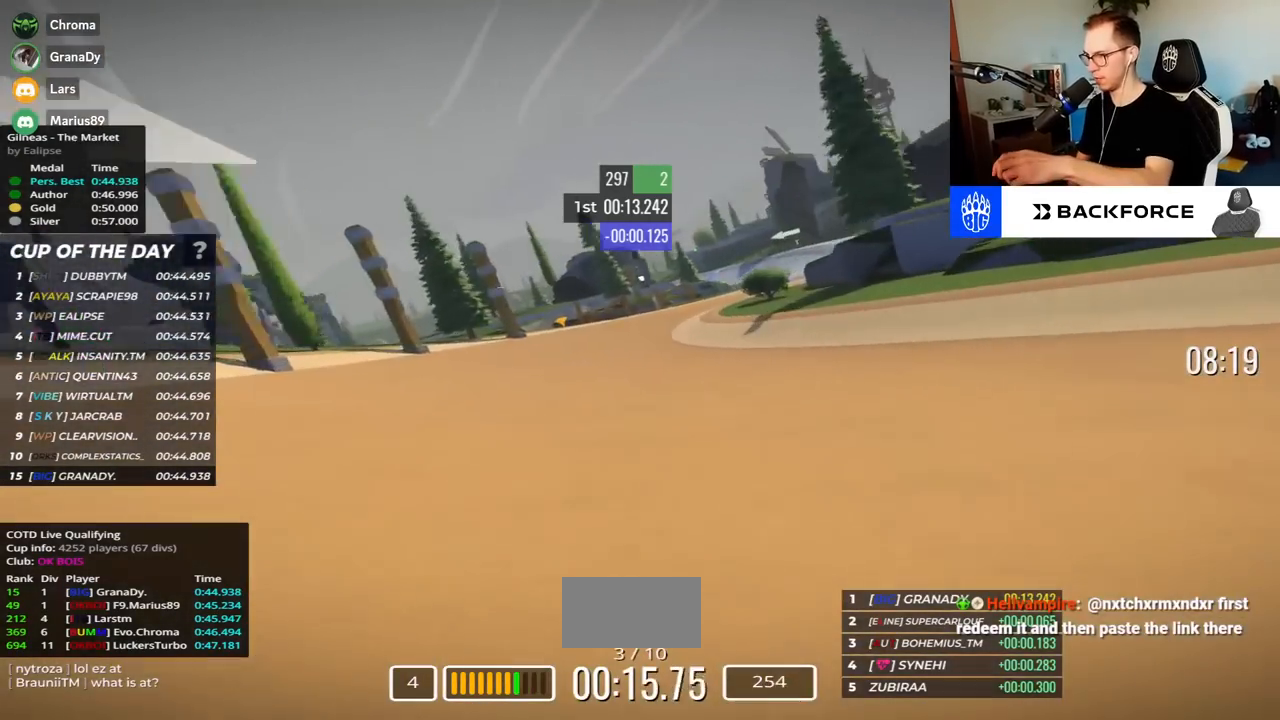
Gameplay with keyboard; each line is a JSON object with the keys held at the frame after it. "events" lists presses ("down") and releases ("up") of "down", "left", "right" and "up" between this image and that frame as [ms after this image, input, new state], when the widget could be followed in between. No other keys are recorded. Mouse input is not recorded.
{"keys": ["up"], "events": [[467, "right", "up"]]}
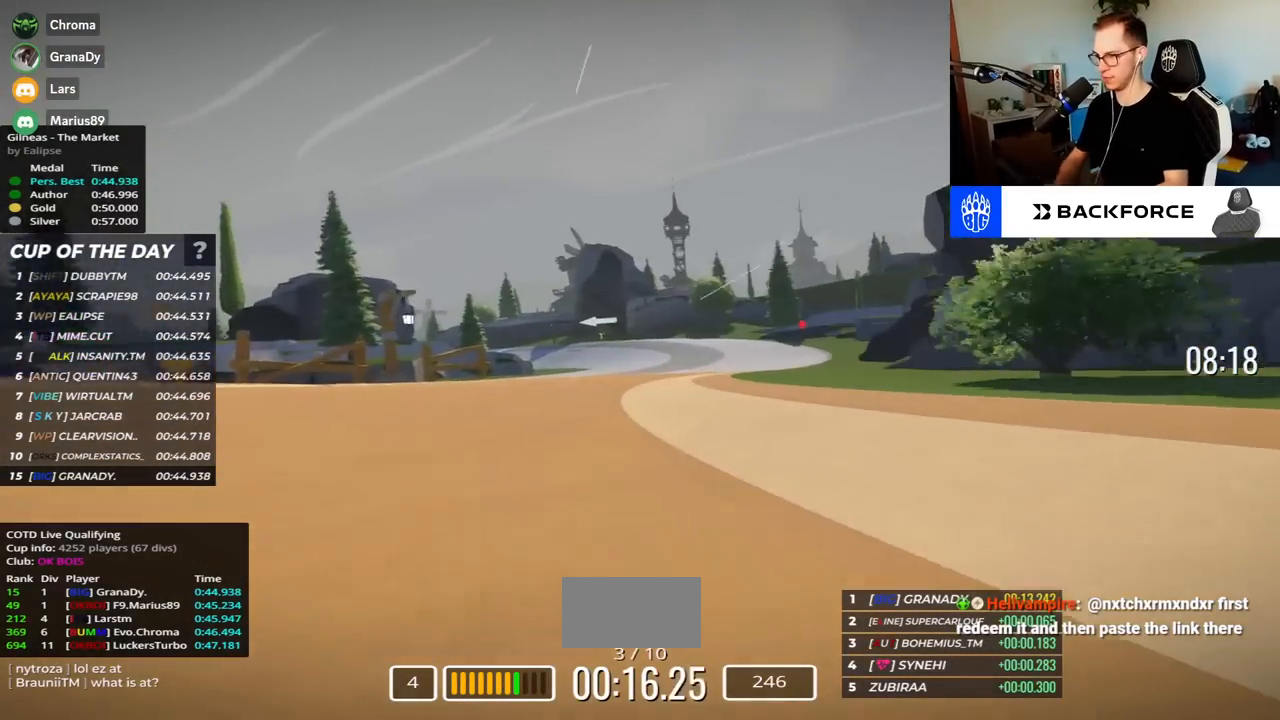
{"keys": ["left", "up"], "events": [[433, "left", "down"]]}
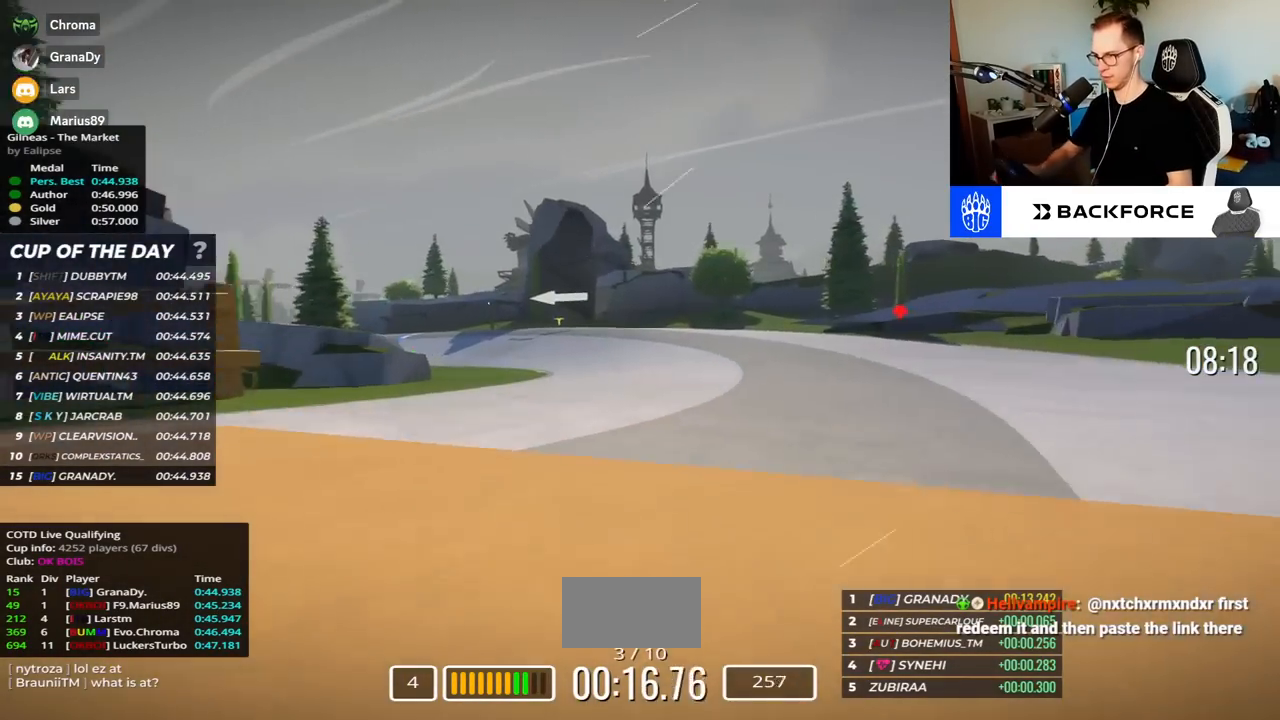
{"keys": ["left", "up"], "events": []}
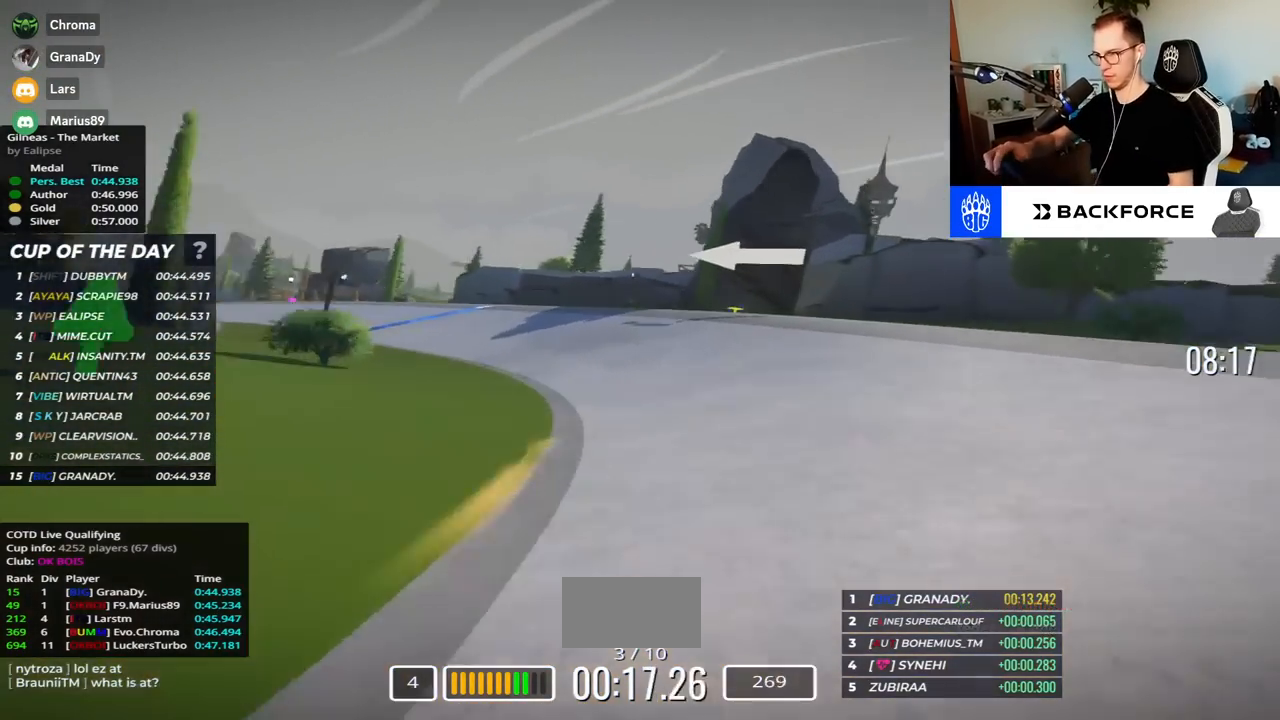
{"keys": ["left", "up"], "events": []}
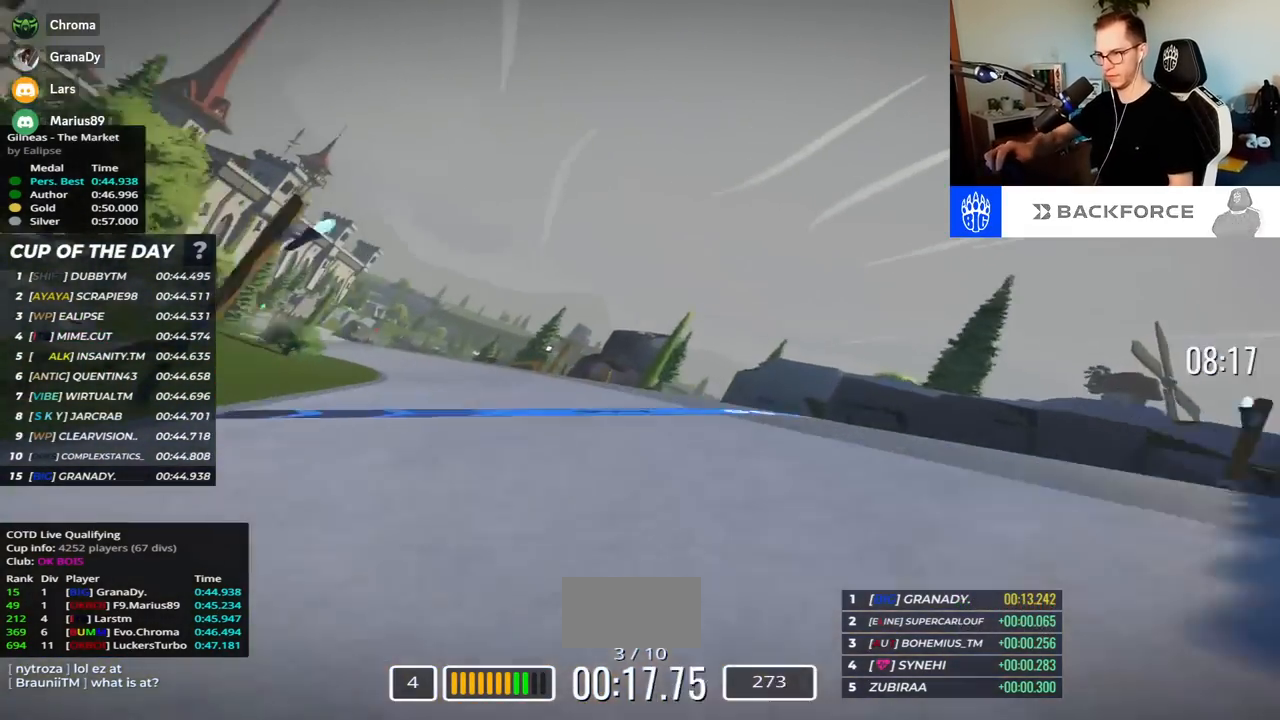
{"keys": ["left", "up"], "events": []}
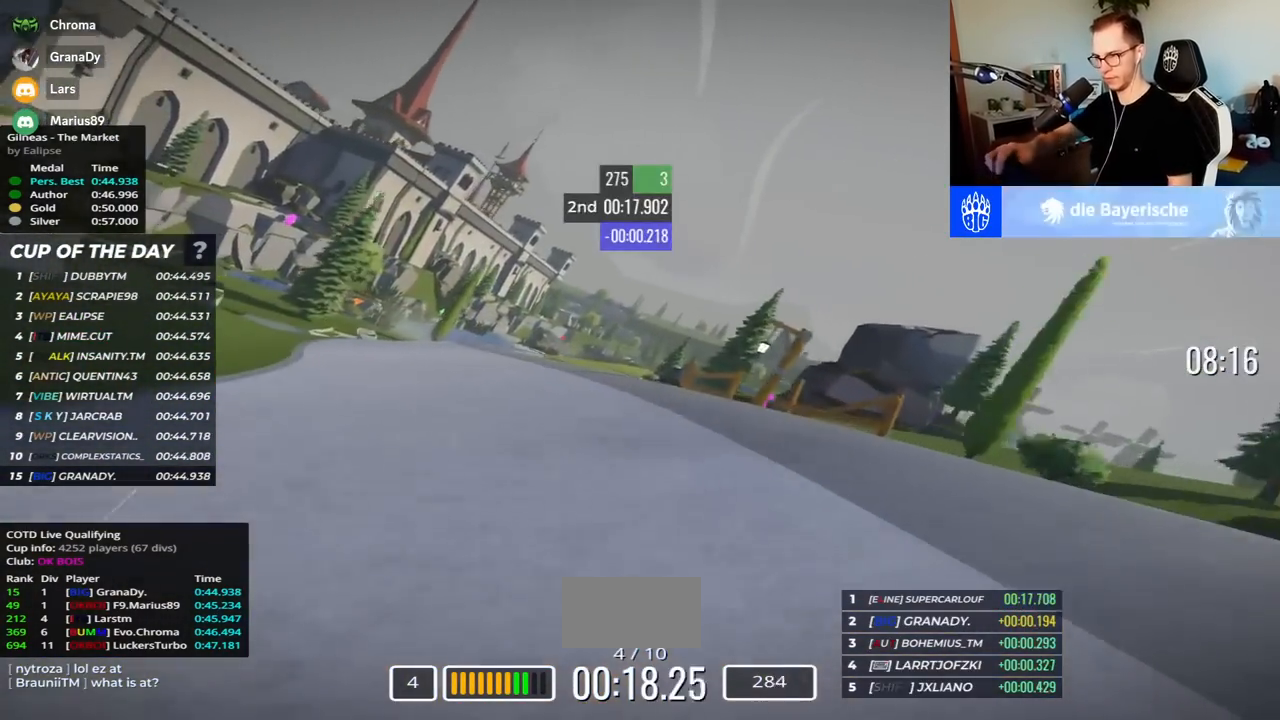
{"keys": ["right", "up"], "events": [[333, "left", "up"], [350, "right", "down"]]}
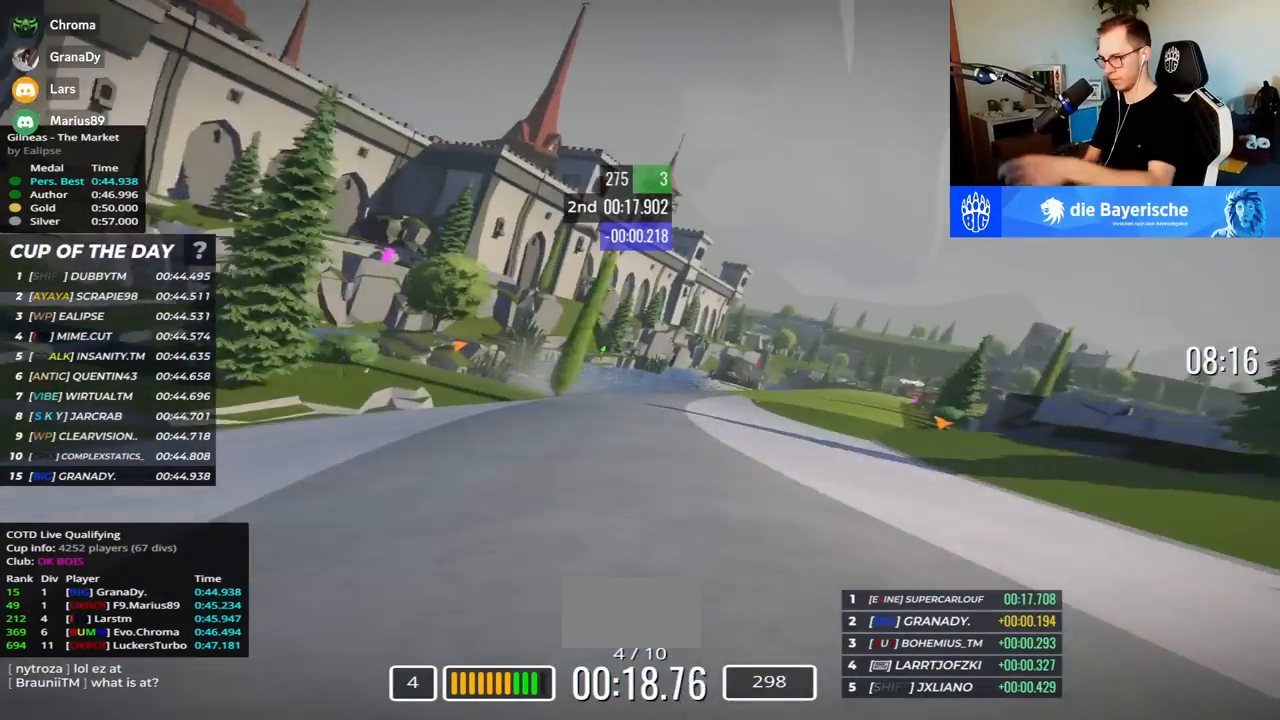
{"keys": ["right", "up"], "events": []}
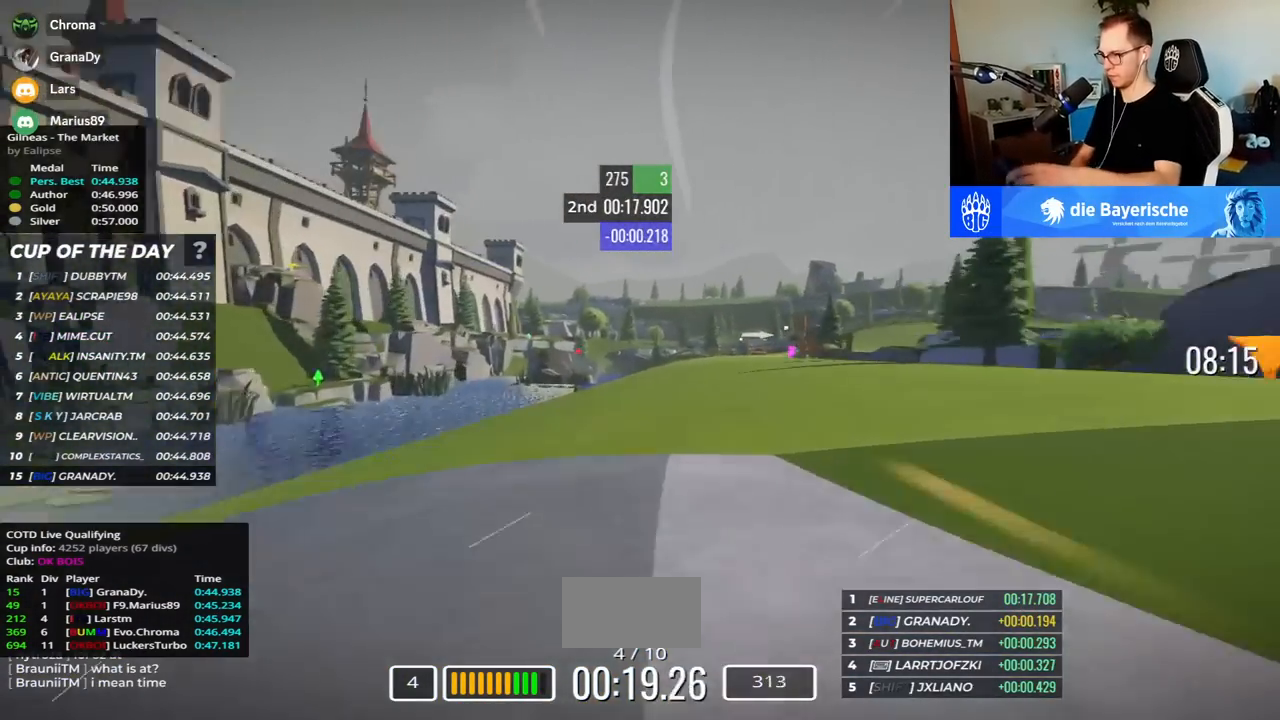
{"keys": ["right", "up"], "events": []}
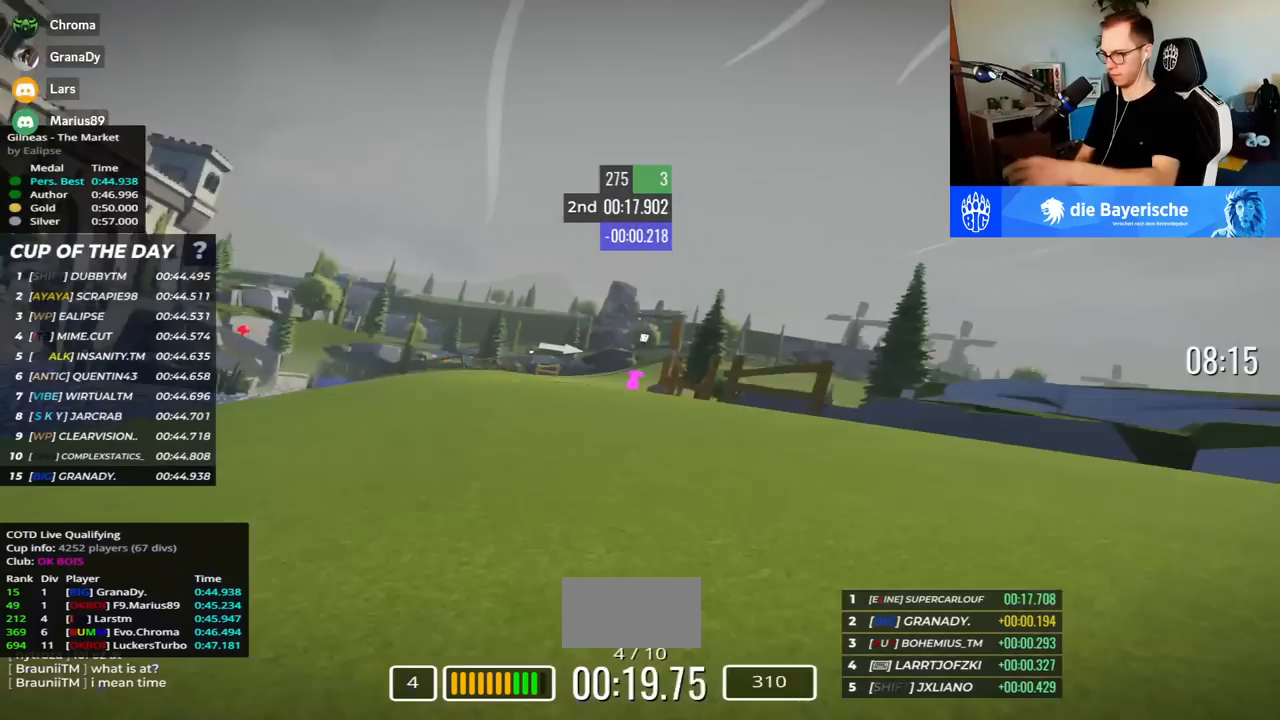
{"keys": ["right", "up"], "events": []}
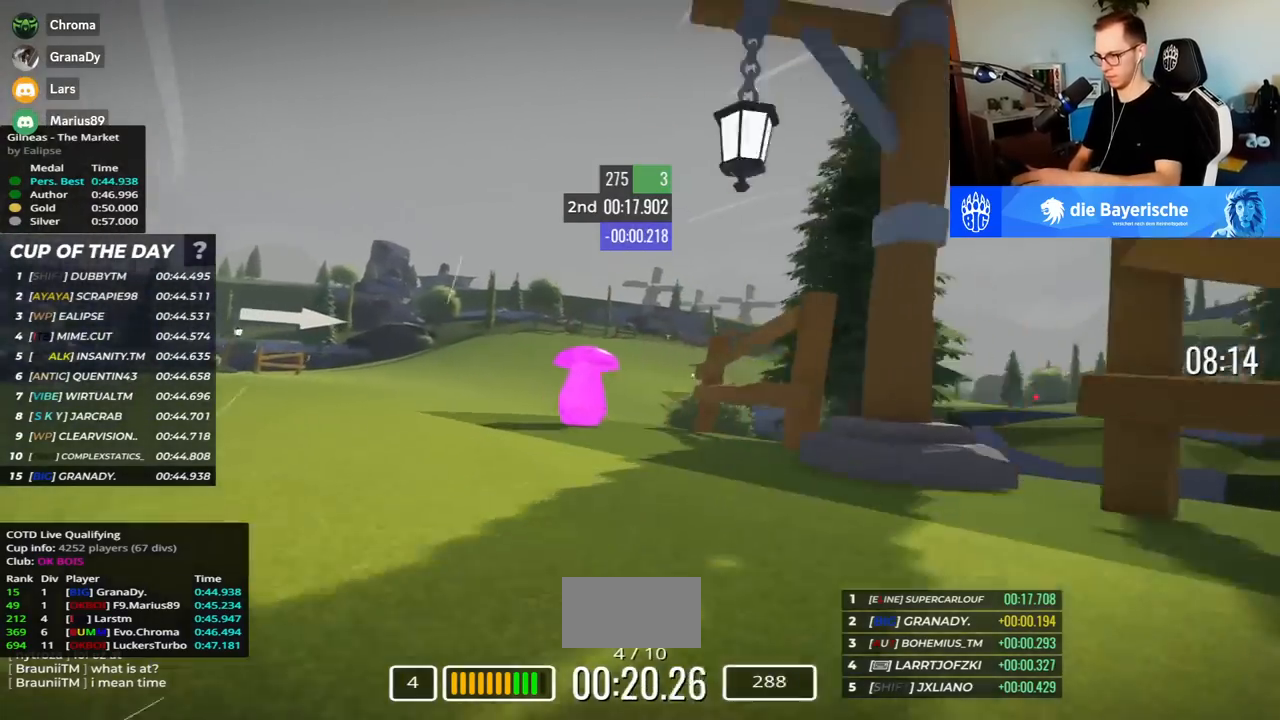
{"keys": ["up"], "events": [[467, "right", "up"]]}
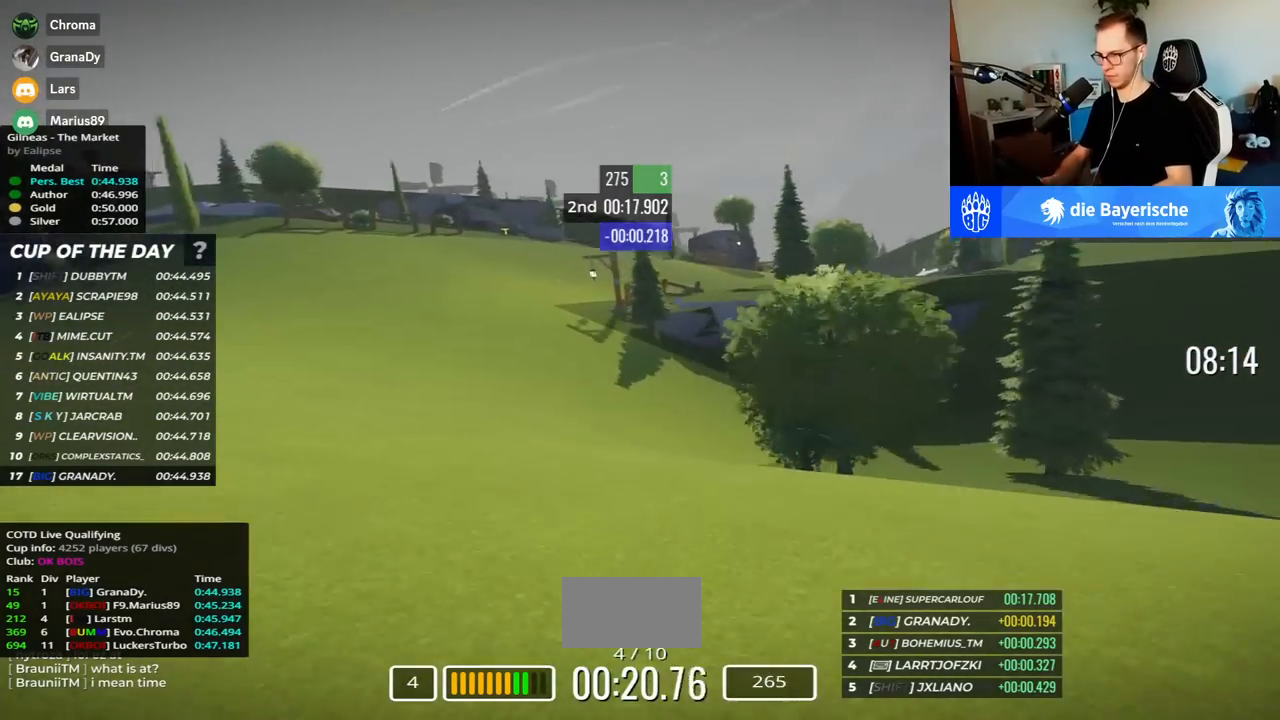
{"keys": ["right", "up"], "events": [[217, "right", "down"]]}
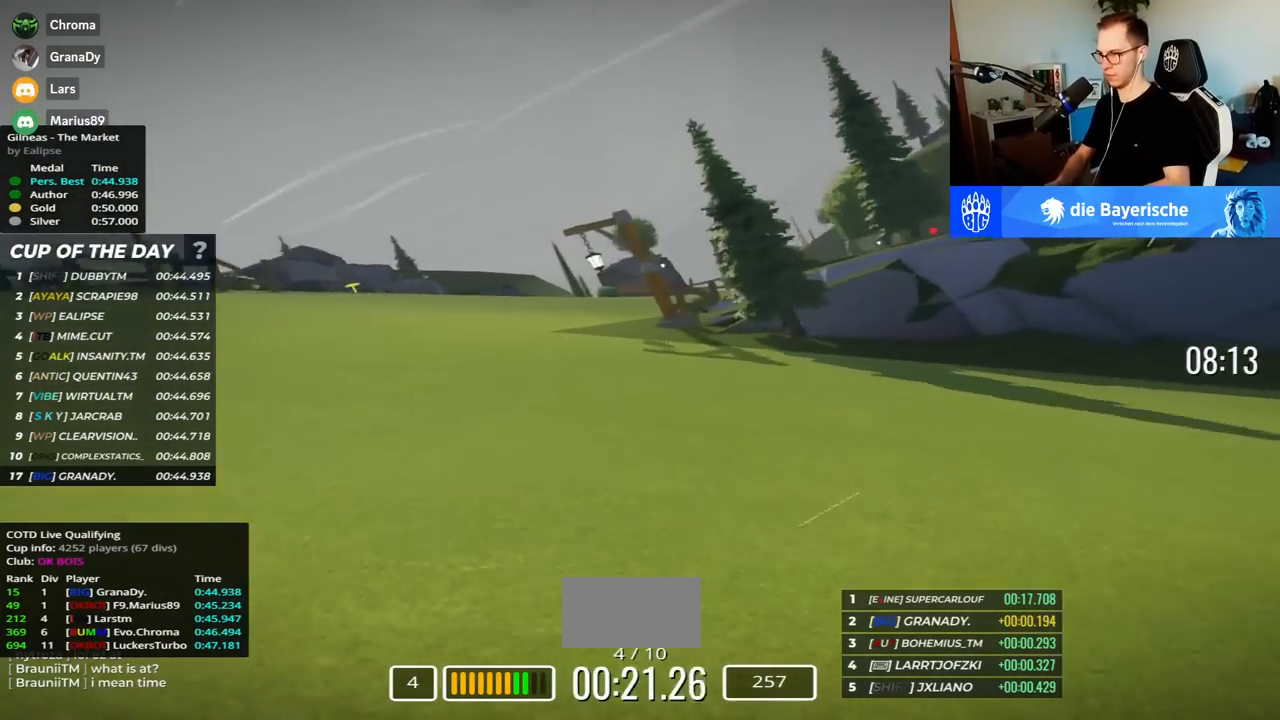
{"keys": ["right", "up"], "events": []}
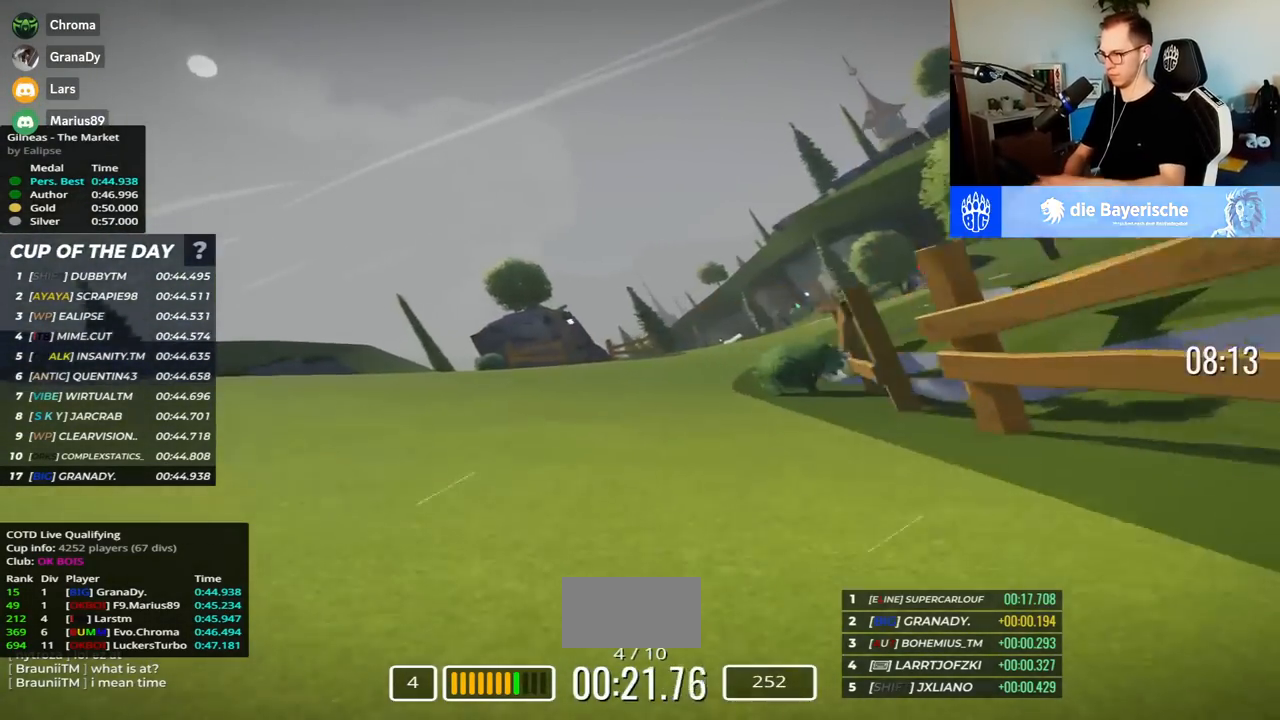
{"keys": ["right", "up"], "events": []}
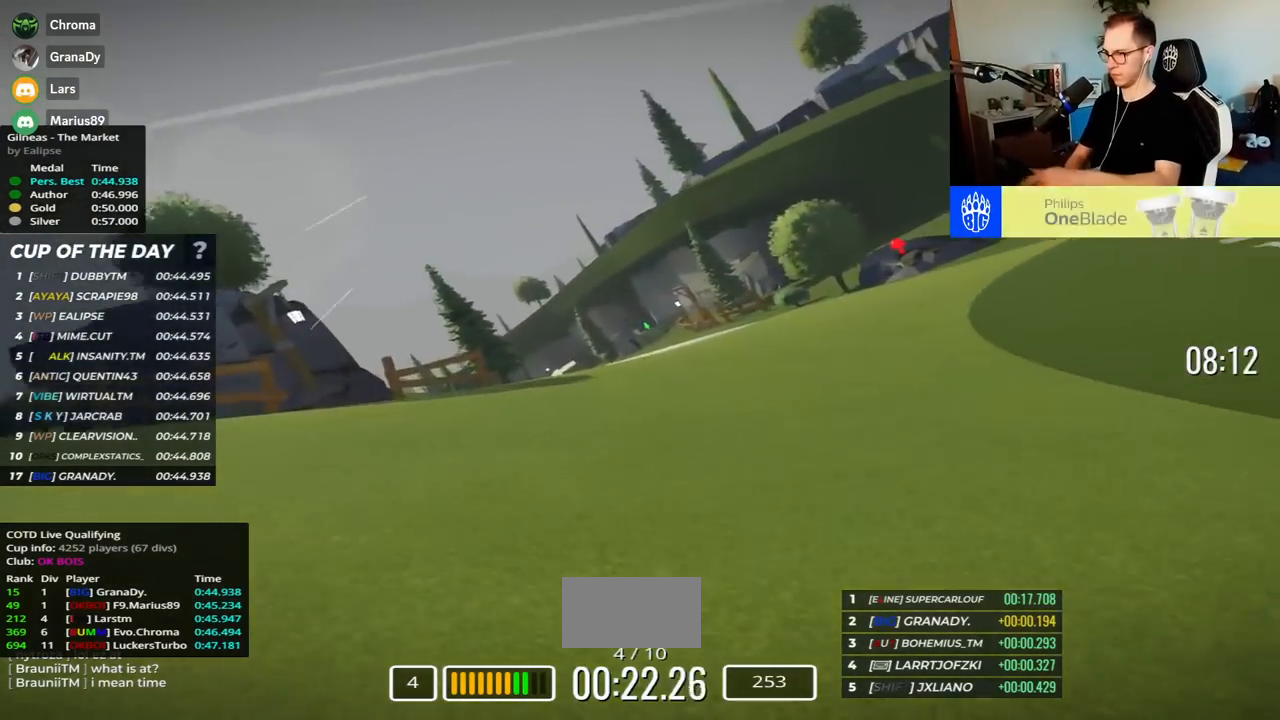
{"keys": ["left", "up"], "events": [[250, "right", "up"], [317, "left", "down"]]}
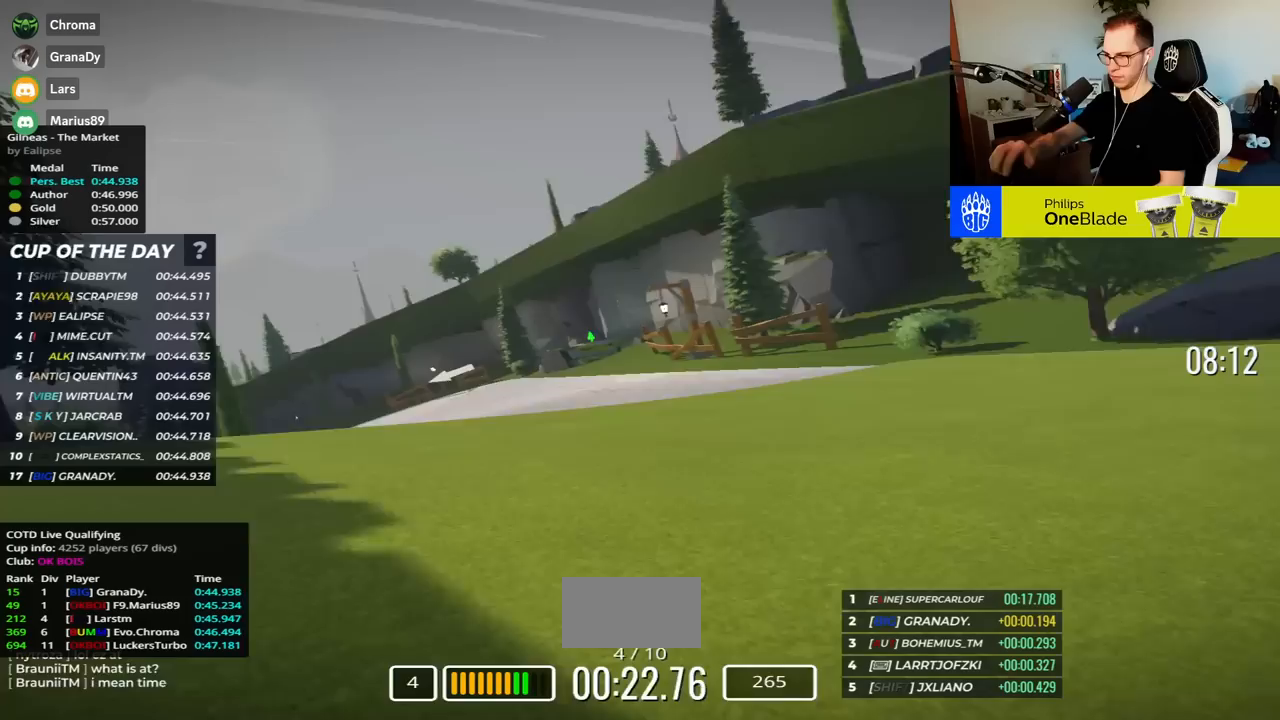
{"keys": ["left"], "events": [[317, "down", "down"], [317, "up", "up"], [383, "down", "up"]]}
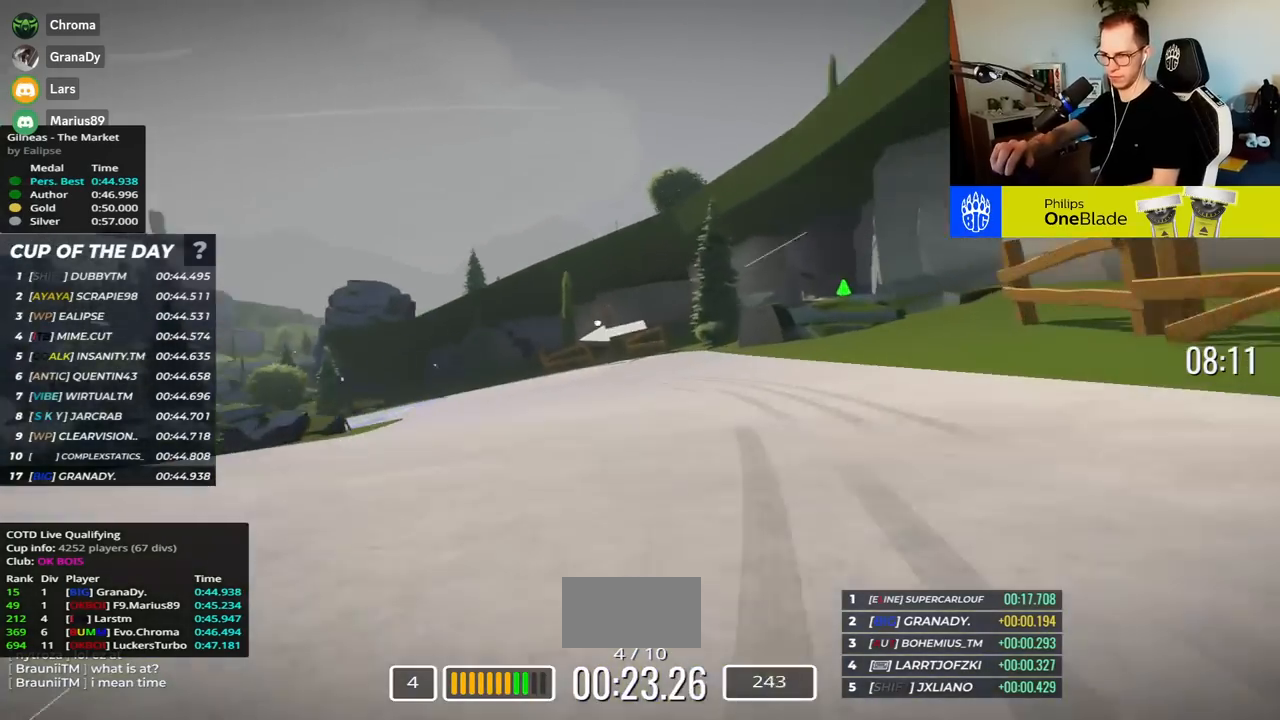
{"keys": ["left", "up"], "events": [[117, "up", "down"]]}
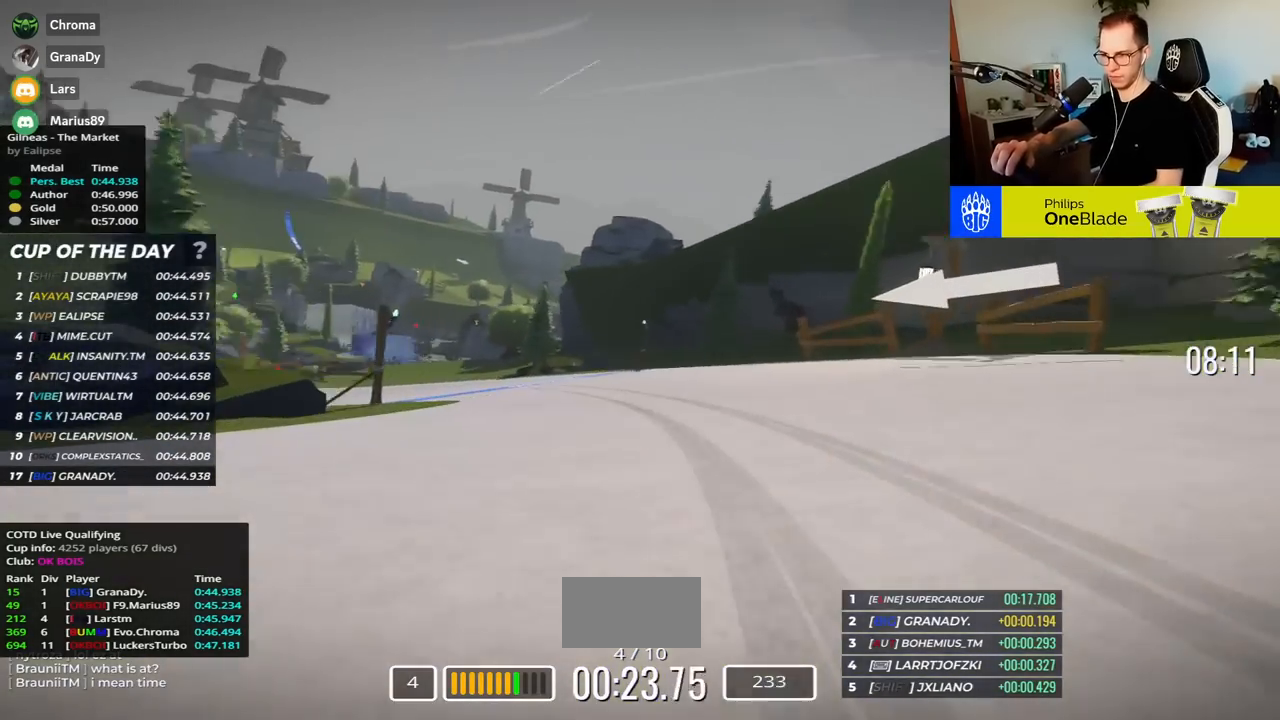
{"keys": ["left", "up"], "events": []}
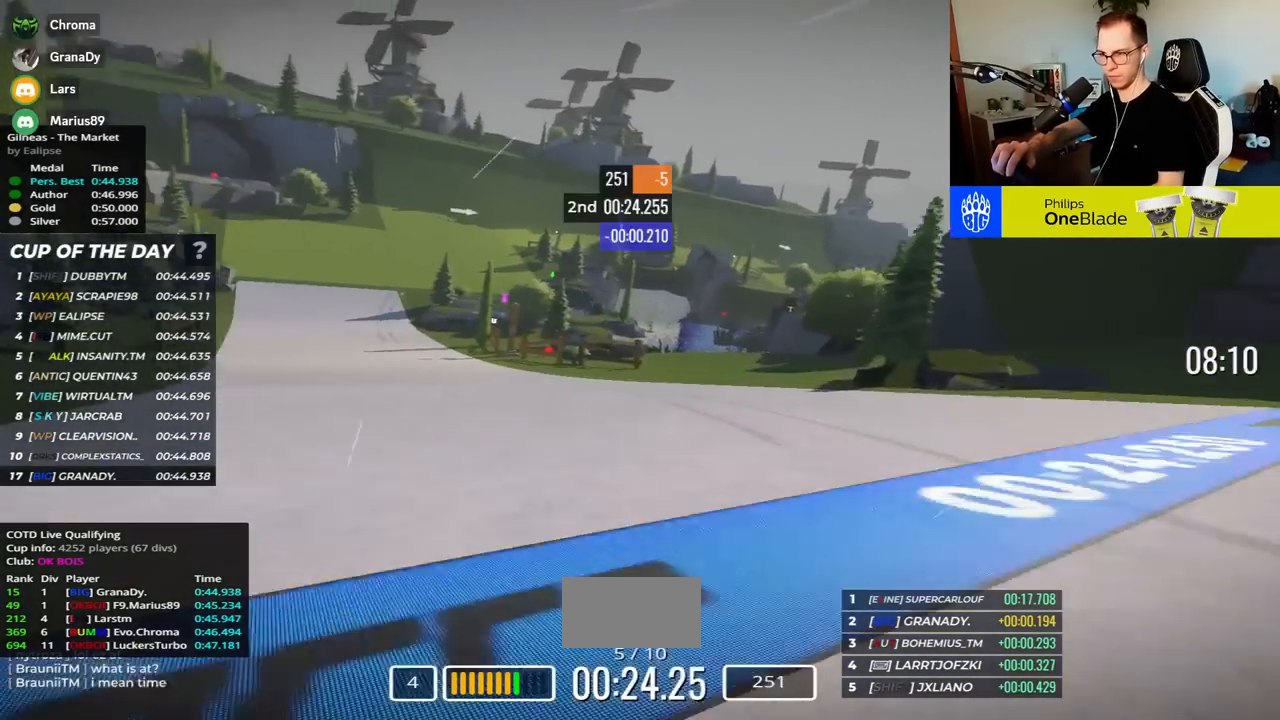
{"keys": ["left", "up"], "events": []}
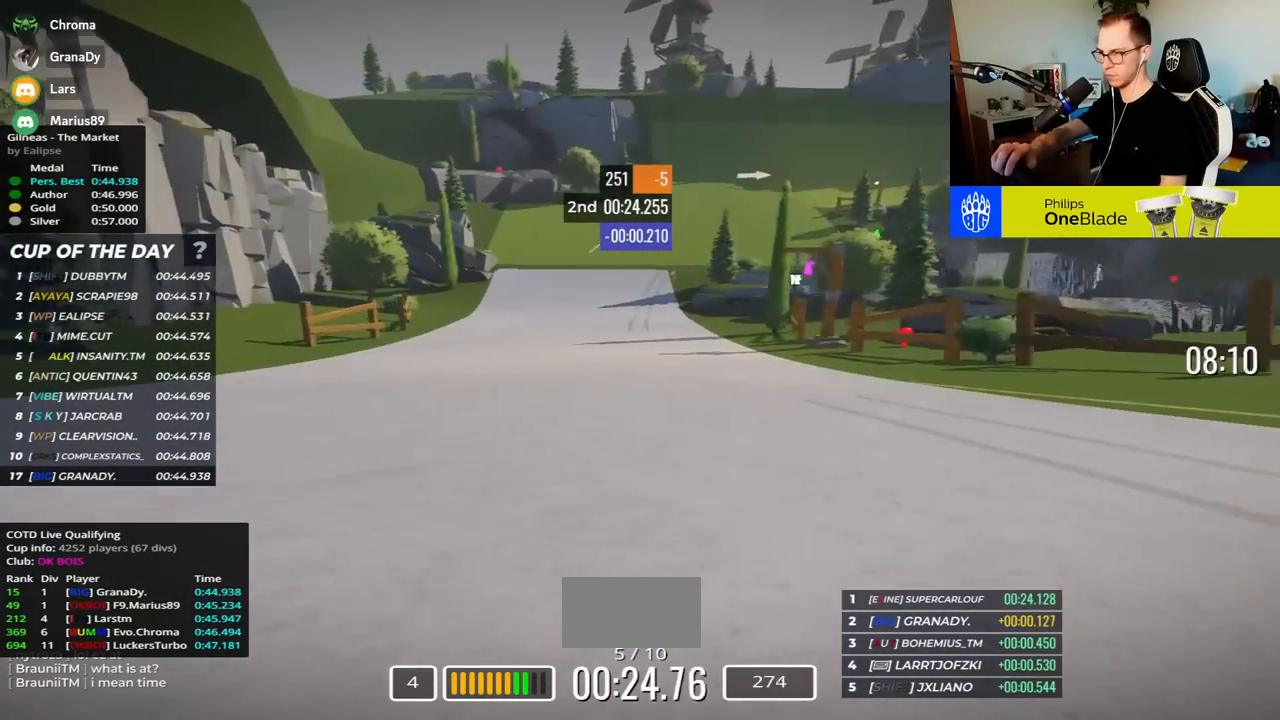
{"keys": ["right", "up"], "events": [[150, "left", "up"], [183, "right", "down"]]}
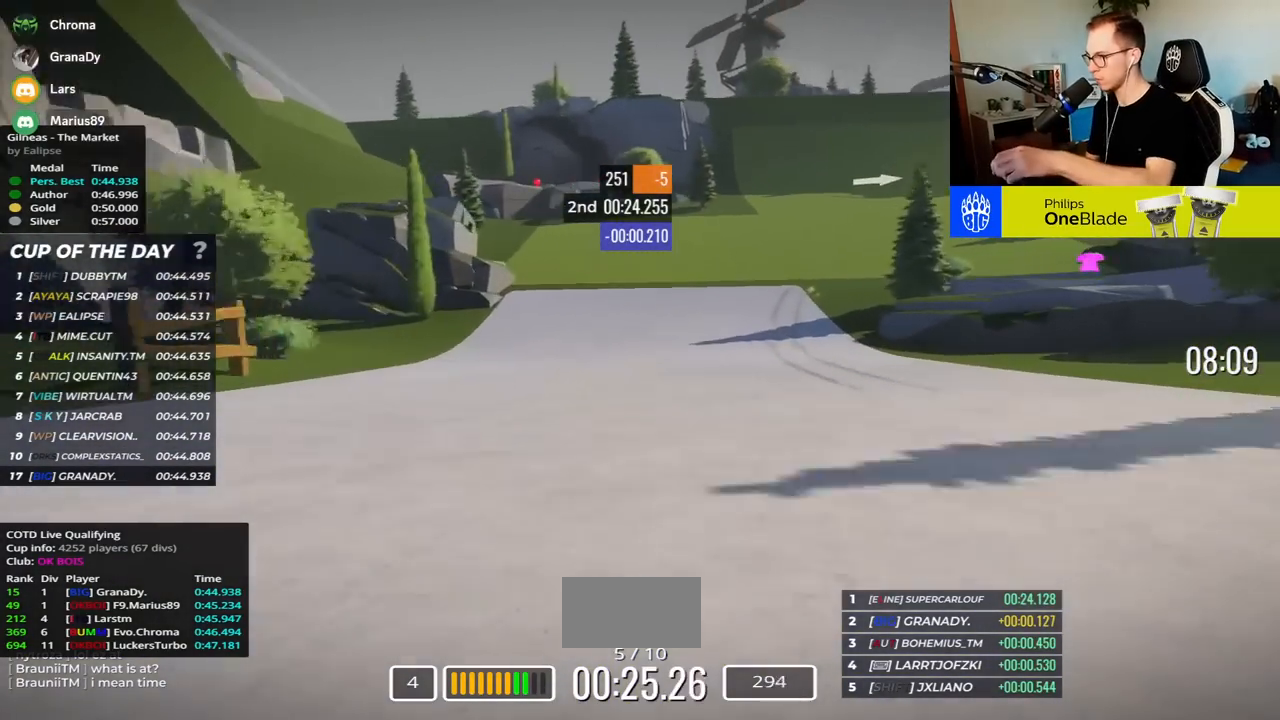
{"keys": ["right", "up"], "events": []}
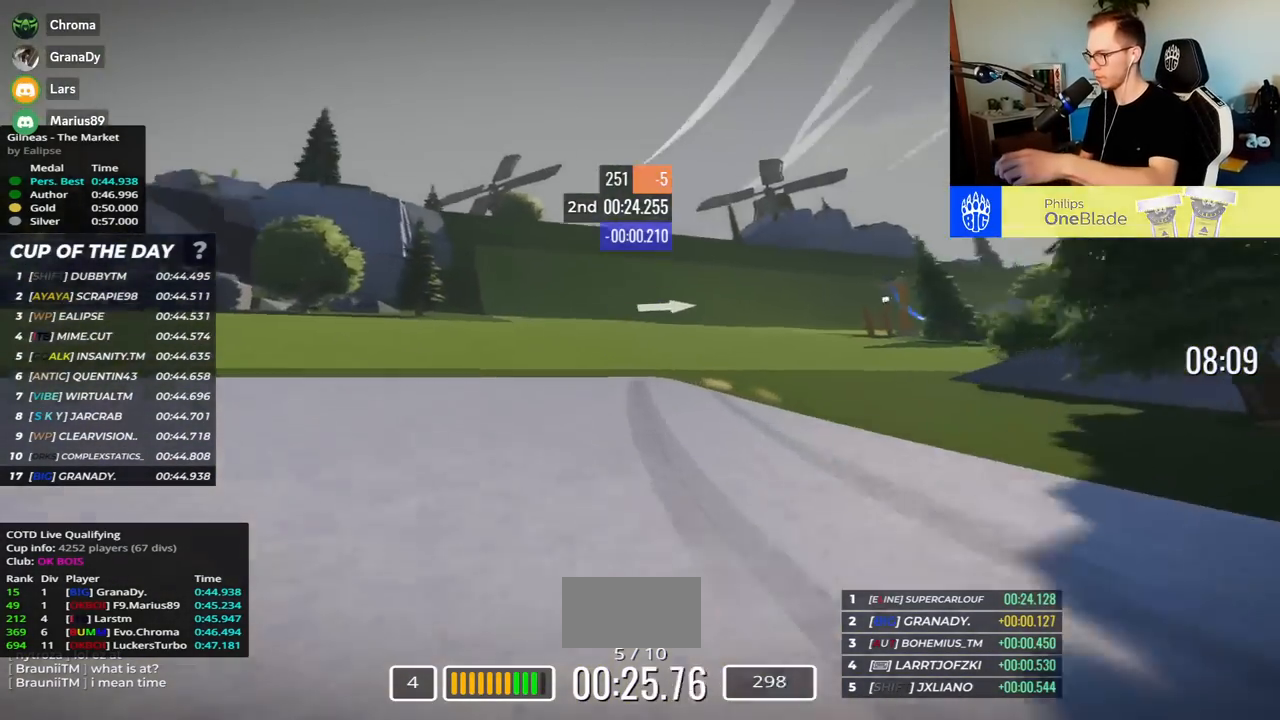
{"keys": ["right", "up"], "events": []}
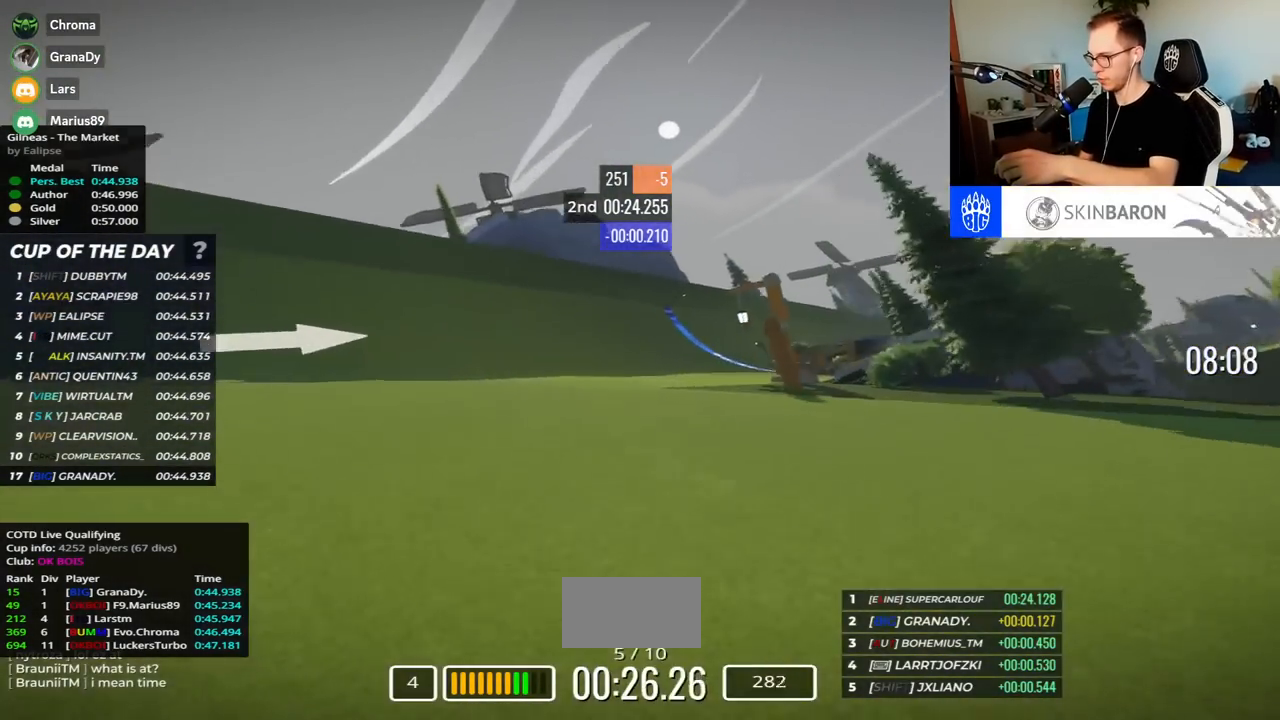
{"keys": ["right", "up"], "events": []}
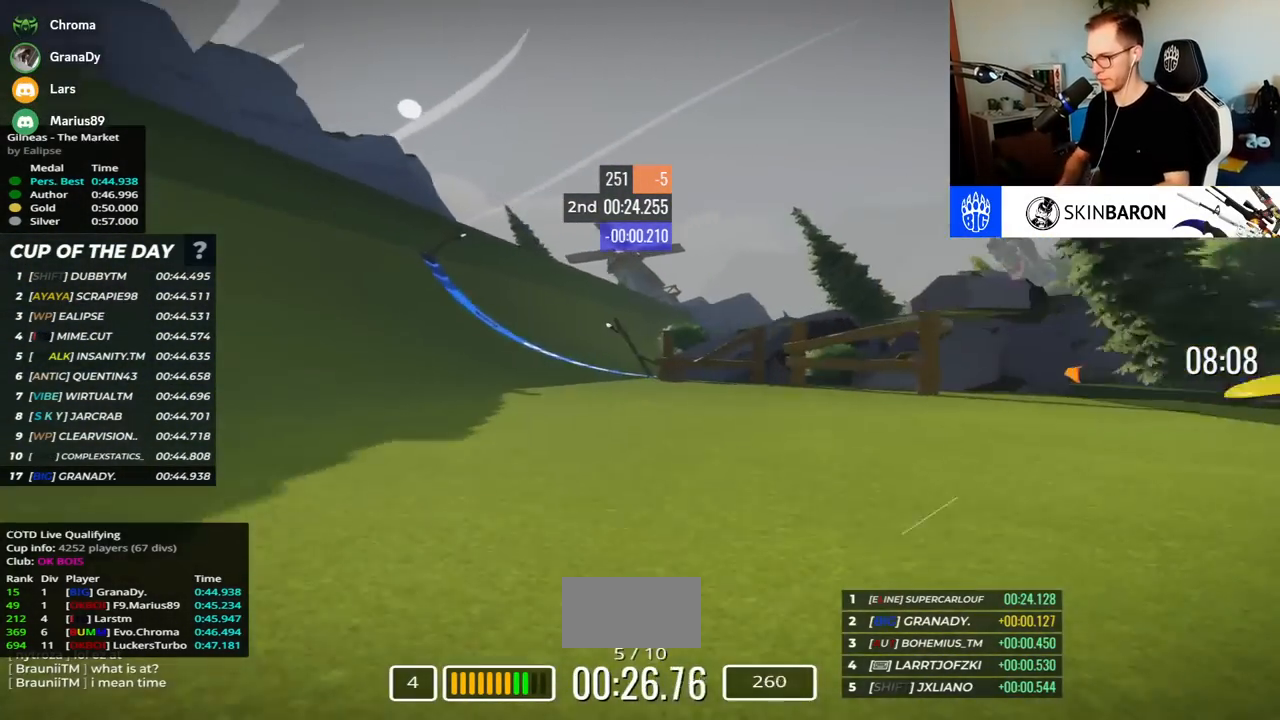
{"keys": ["right", "up"], "events": [[150, "down", "down"], [250, "down", "up"]]}
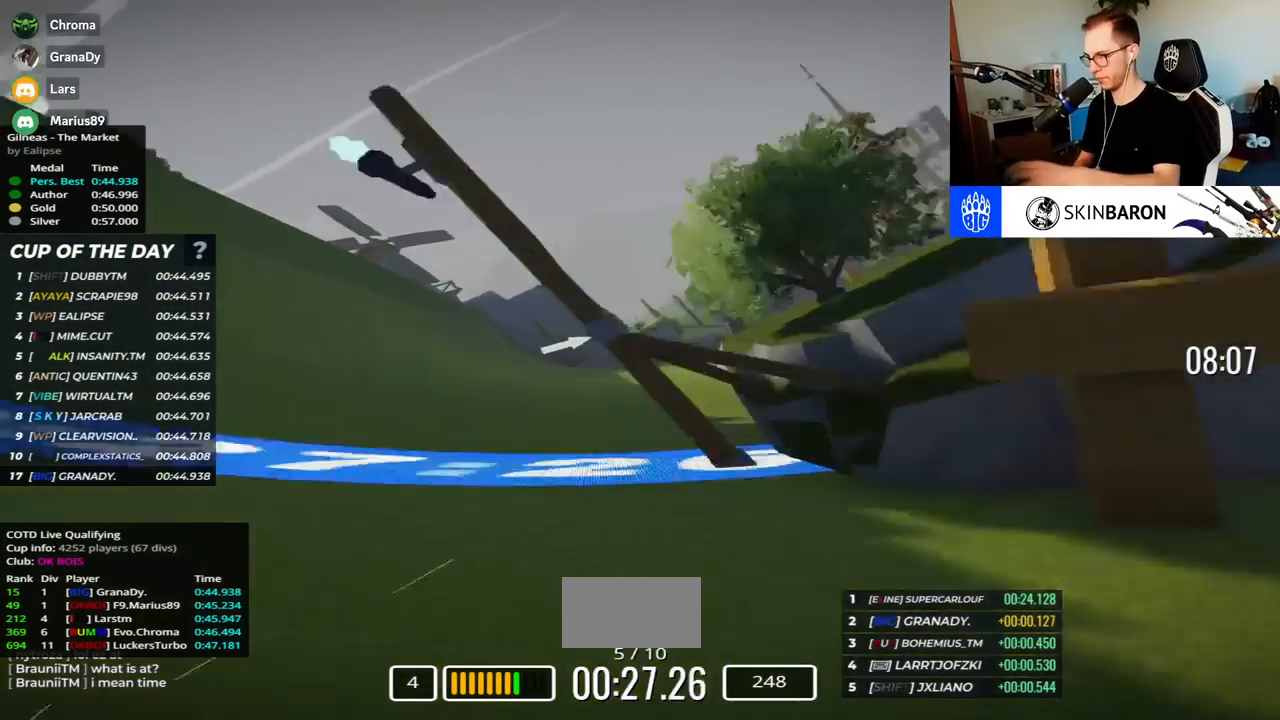
{"keys": ["right", "up"], "events": []}
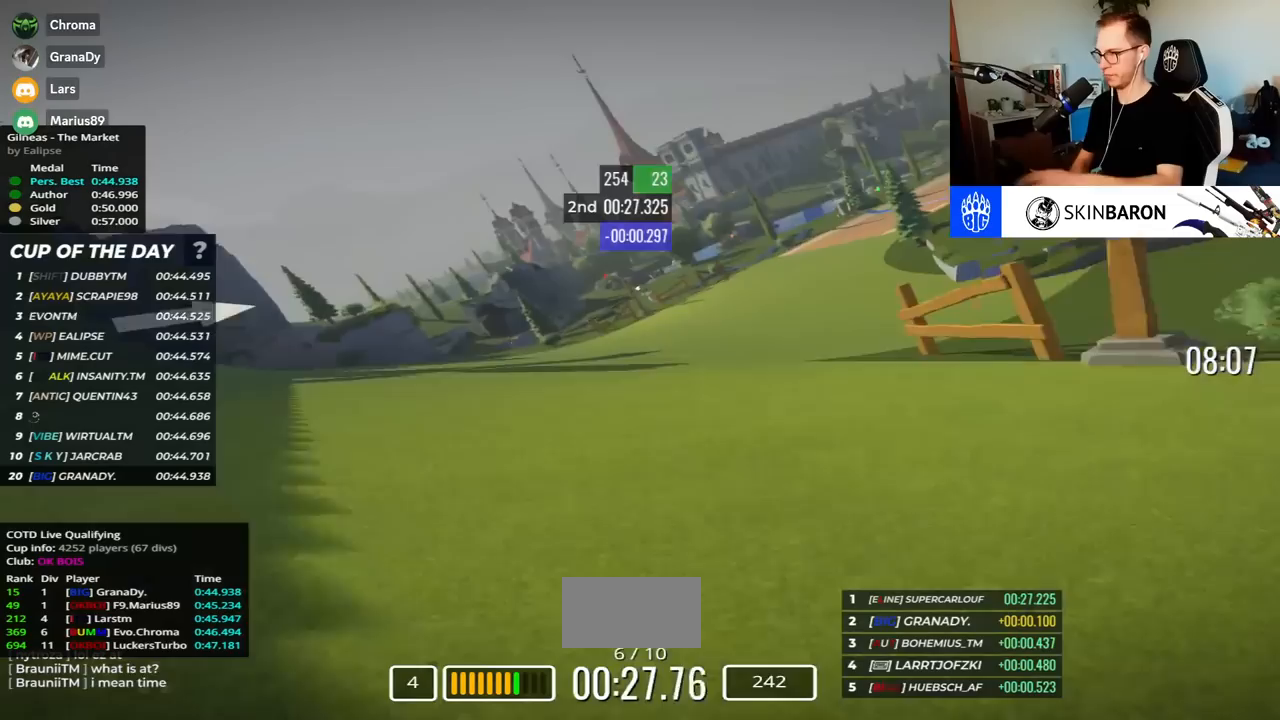
{"keys": ["right", "up"], "events": []}